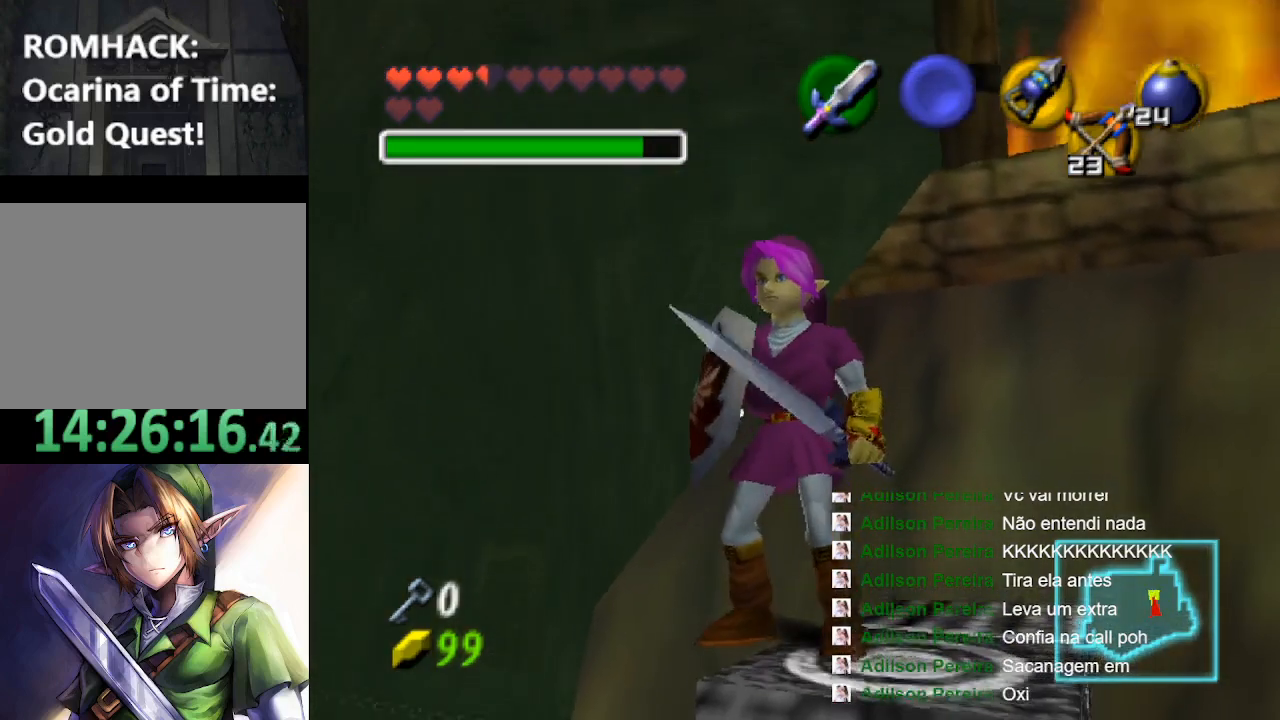
Gameplay with a controller (Nintendo layout); each line is a JSON object with the inputs held at the frame after it. "events" lists button and stick changes between this image and that frame as [ms after this image, input, new state], when the widget could be followed in between. Not read: L3 R3.
{"buttons": [], "left_stick": "center", "right_stick": "center", "events": [[100, "left_stick", "center"]]}
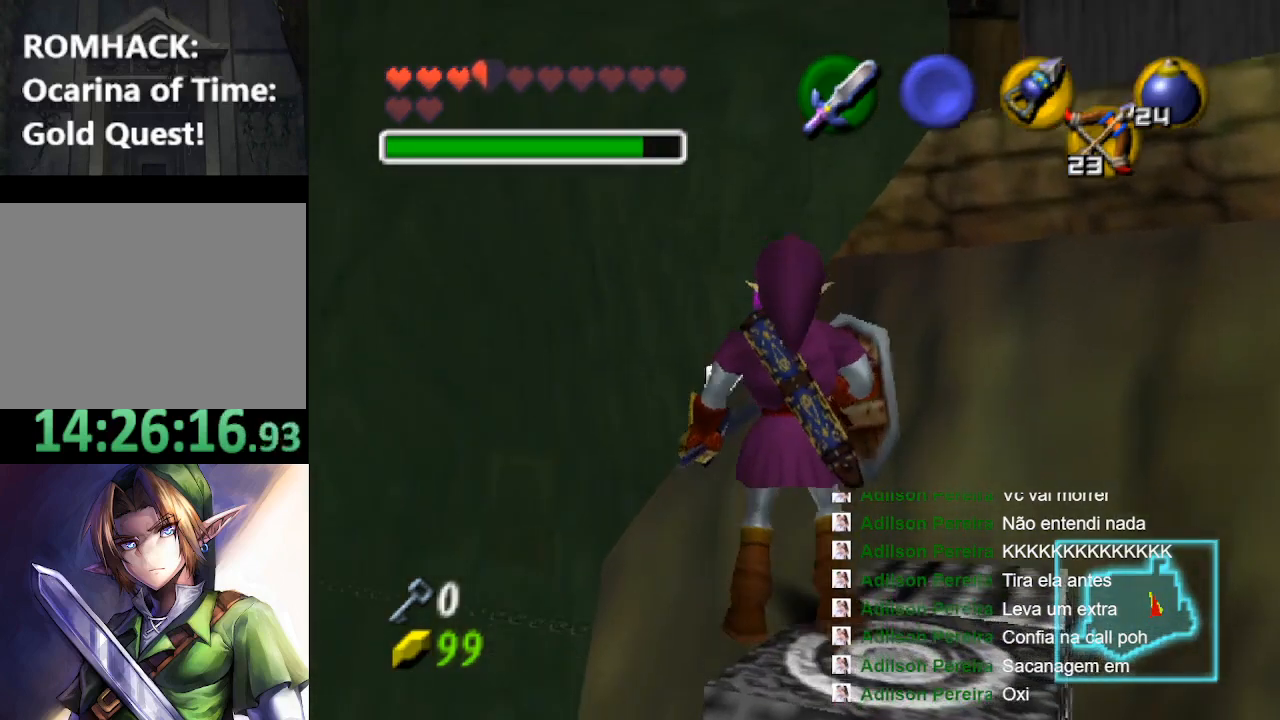
{"buttons": [], "left_stick": "center", "right_stick": "center", "events": [[333, "right_stick", "up"], [467, "right_stick", "center"]]}
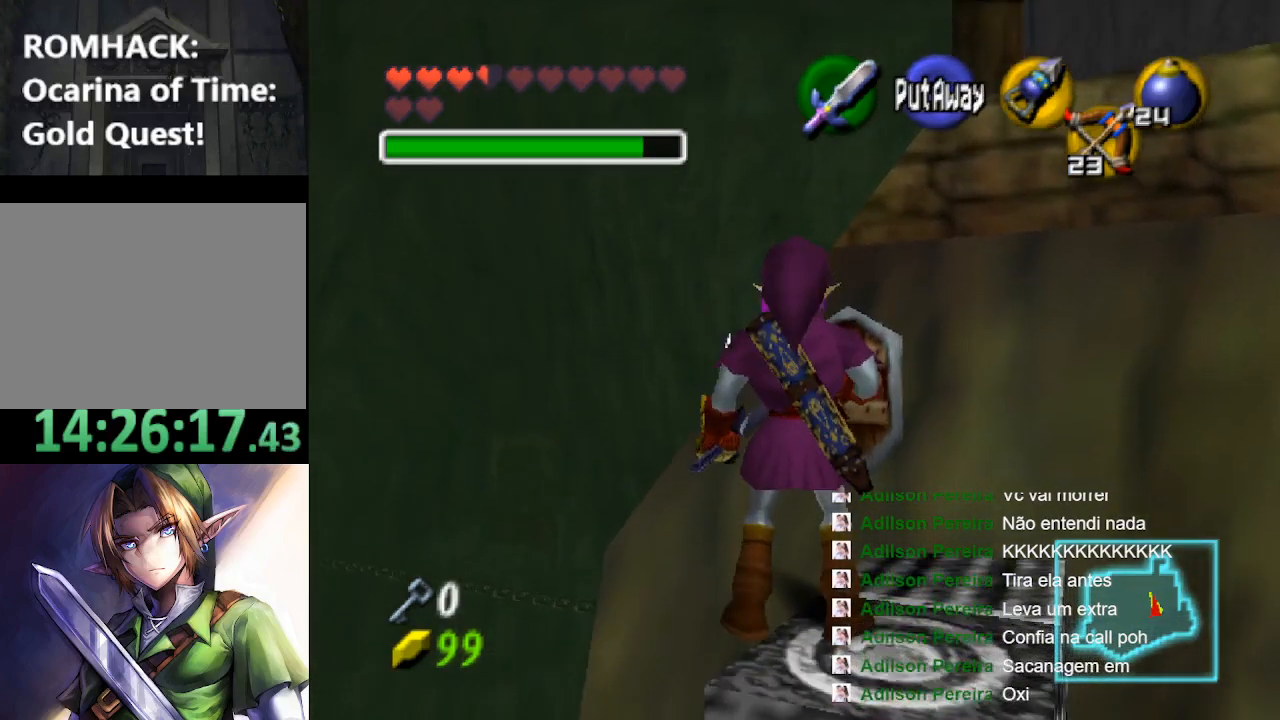
{"buttons": [], "left_stick": "up-left", "right_stick": "center", "events": [[200, "left_stick", "right"], [433, "left_stick", "up"], [500, "left_stick", "up-left"]]}
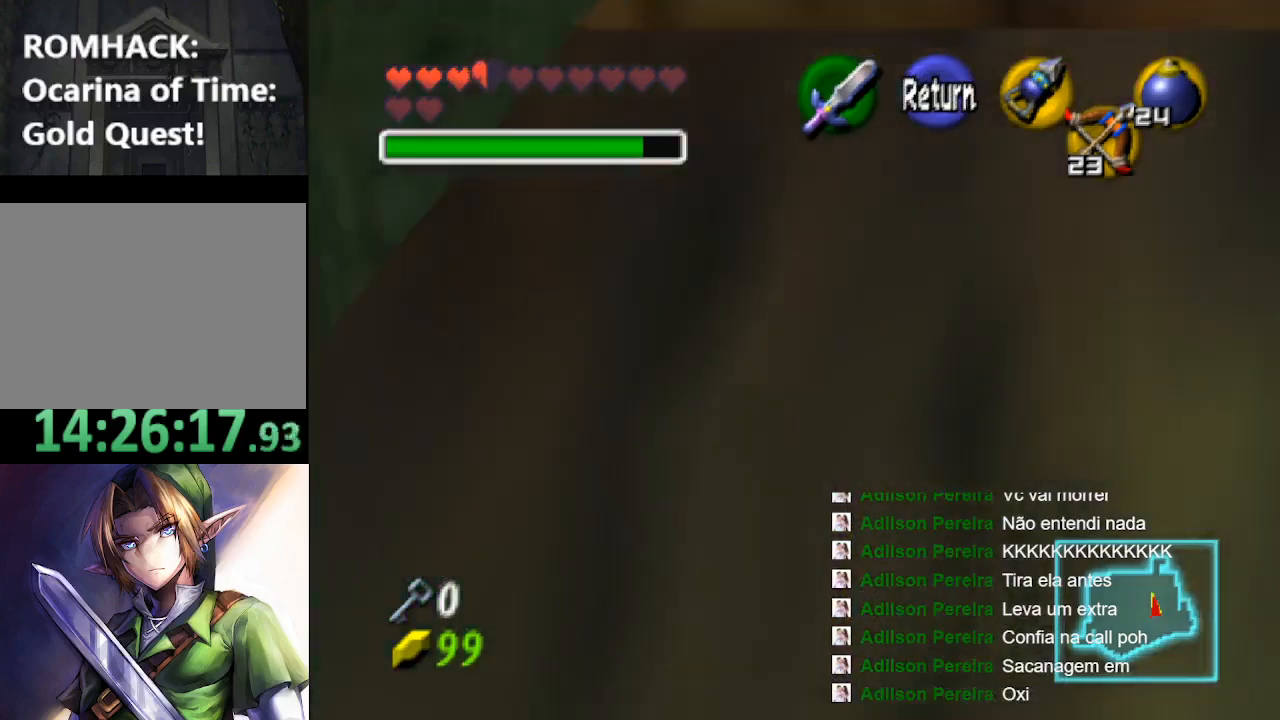
{"buttons": [], "left_stick": "center", "right_stick": "center", "events": [[100, "left_stick", "left"], [267, "left_stick", "center"]]}
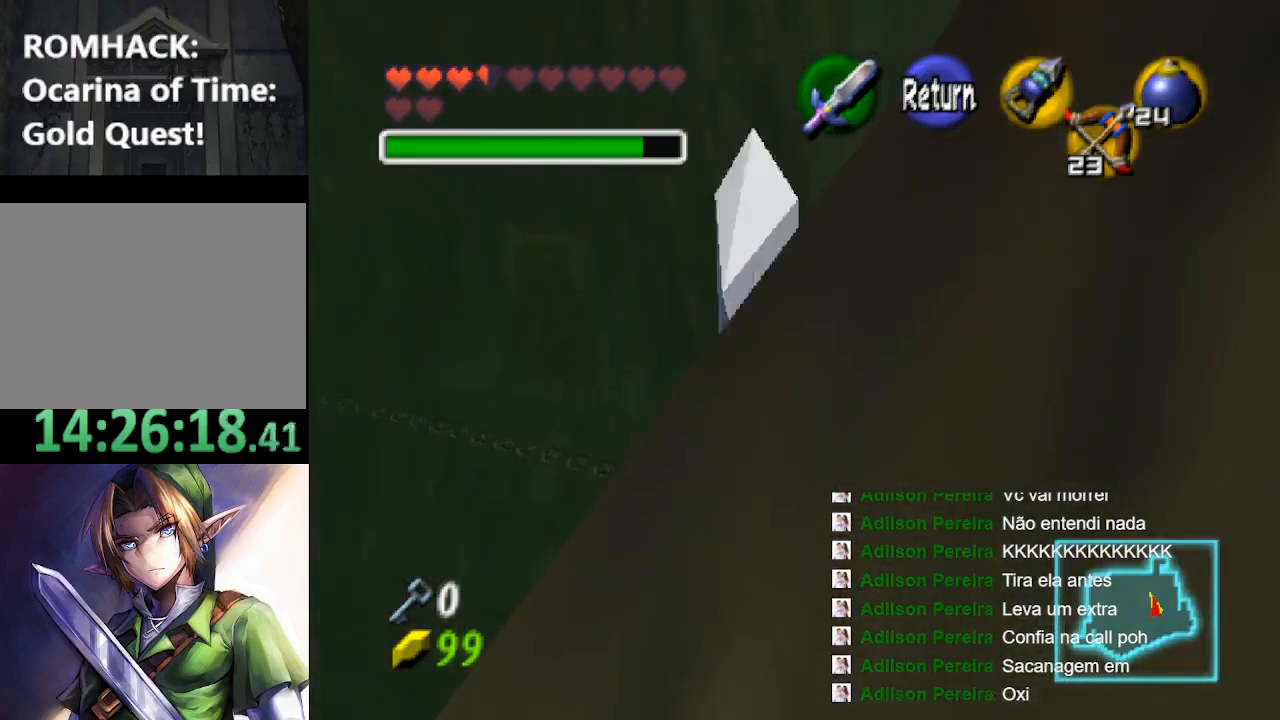
{"buttons": [], "left_stick": "left", "right_stick": "center", "events": [[500, "left_stick", "left"]]}
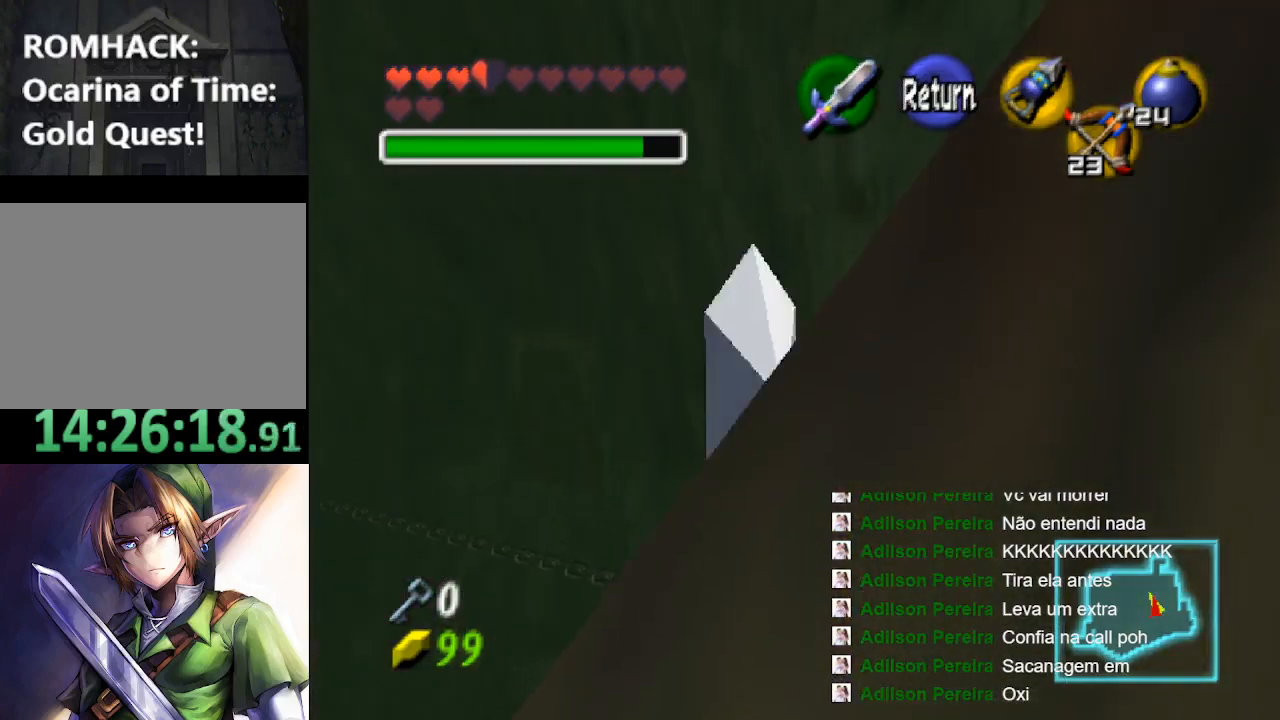
{"buttons": [], "left_stick": "center", "right_stick": "center", "events": [[67, "left_stick", "center"], [300, "B", "down"], [400, "B", "up"]]}
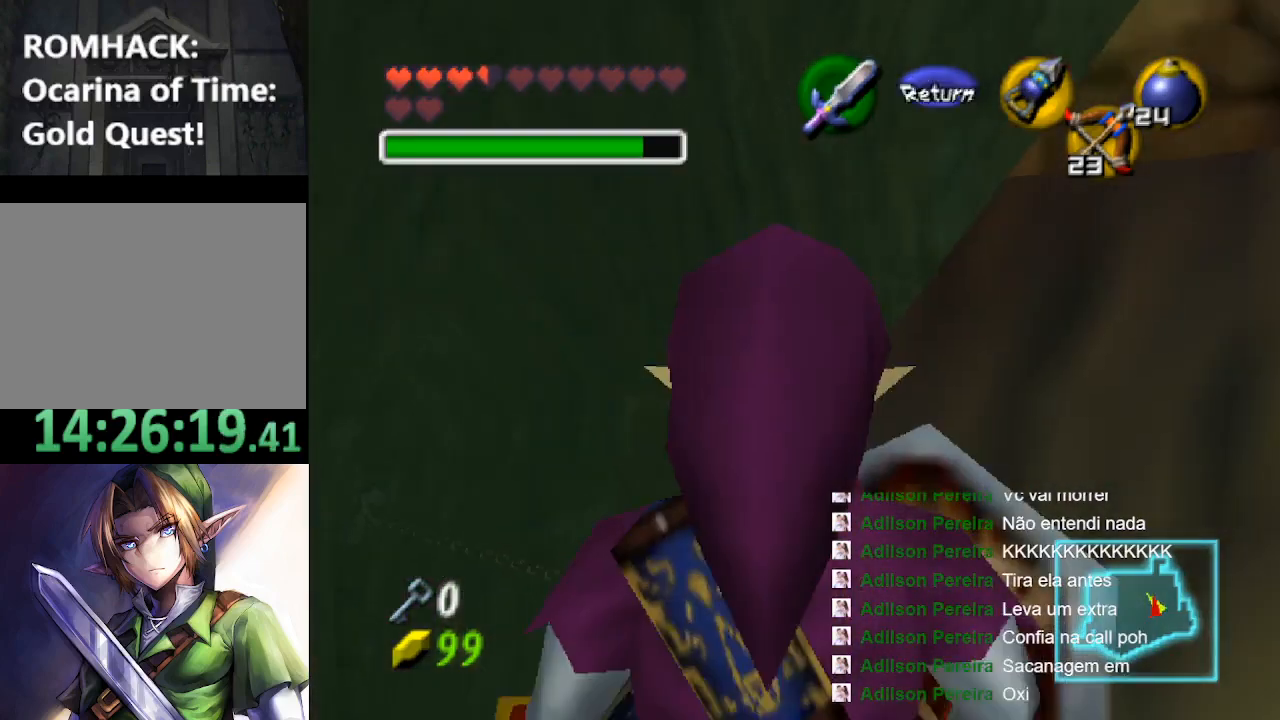
{"buttons": [], "left_stick": "center", "right_stick": "center", "events": [[67, "left_stick", "down"], [233, "left_stick", "center"]]}
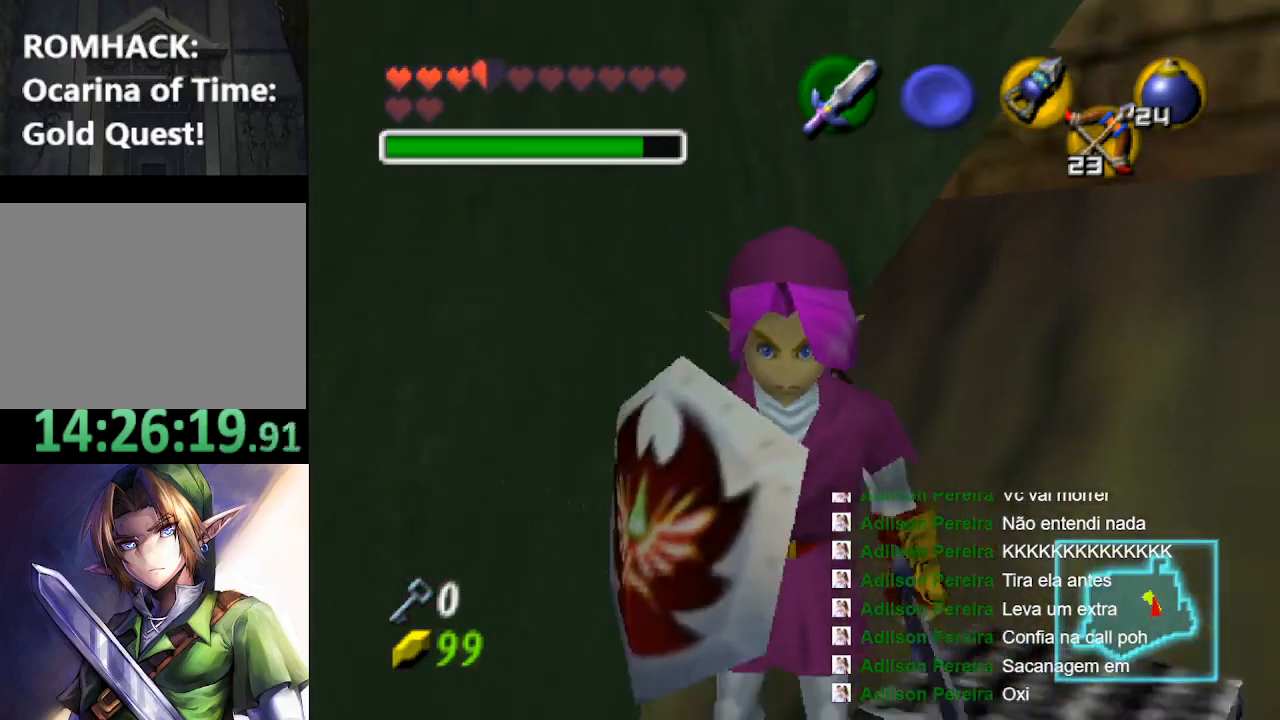
{"buttons": [], "left_stick": "center", "right_stick": "center", "events": []}
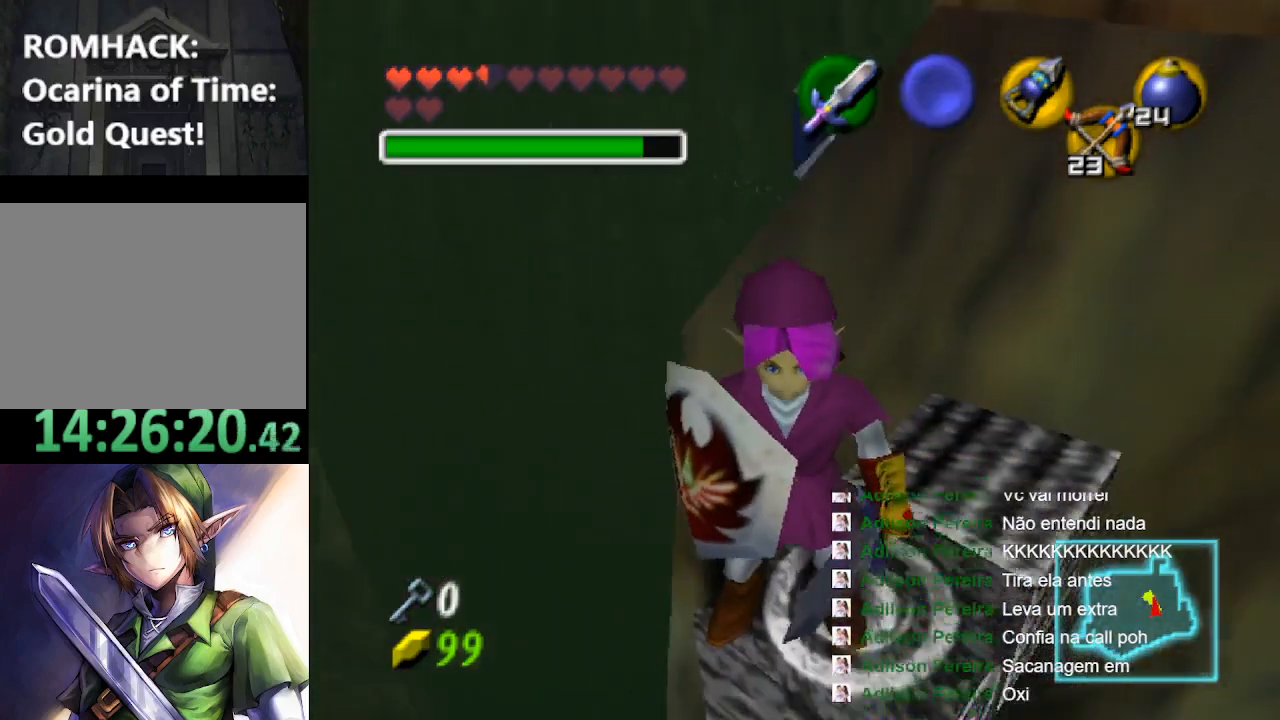
{"buttons": [], "left_stick": "center", "right_stick": "center", "events": []}
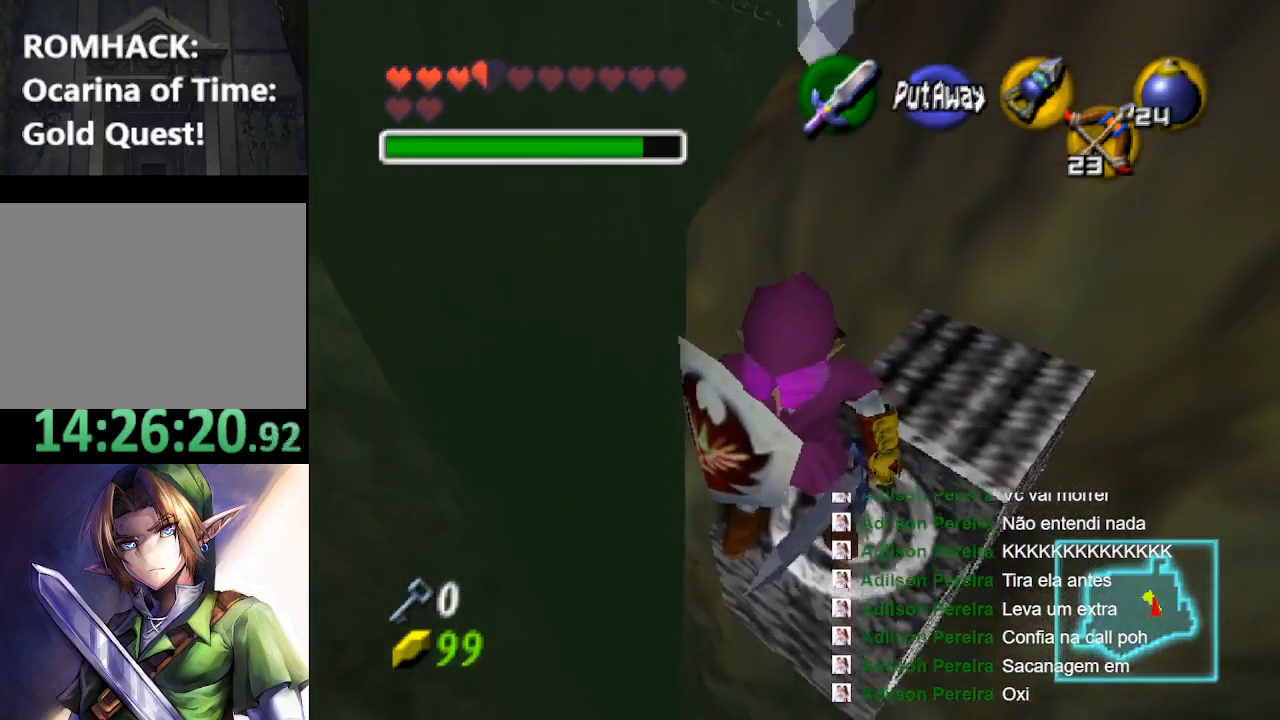
{"buttons": [], "left_stick": "up", "right_stick": "center", "events": [[133, "left_stick", "up"]]}
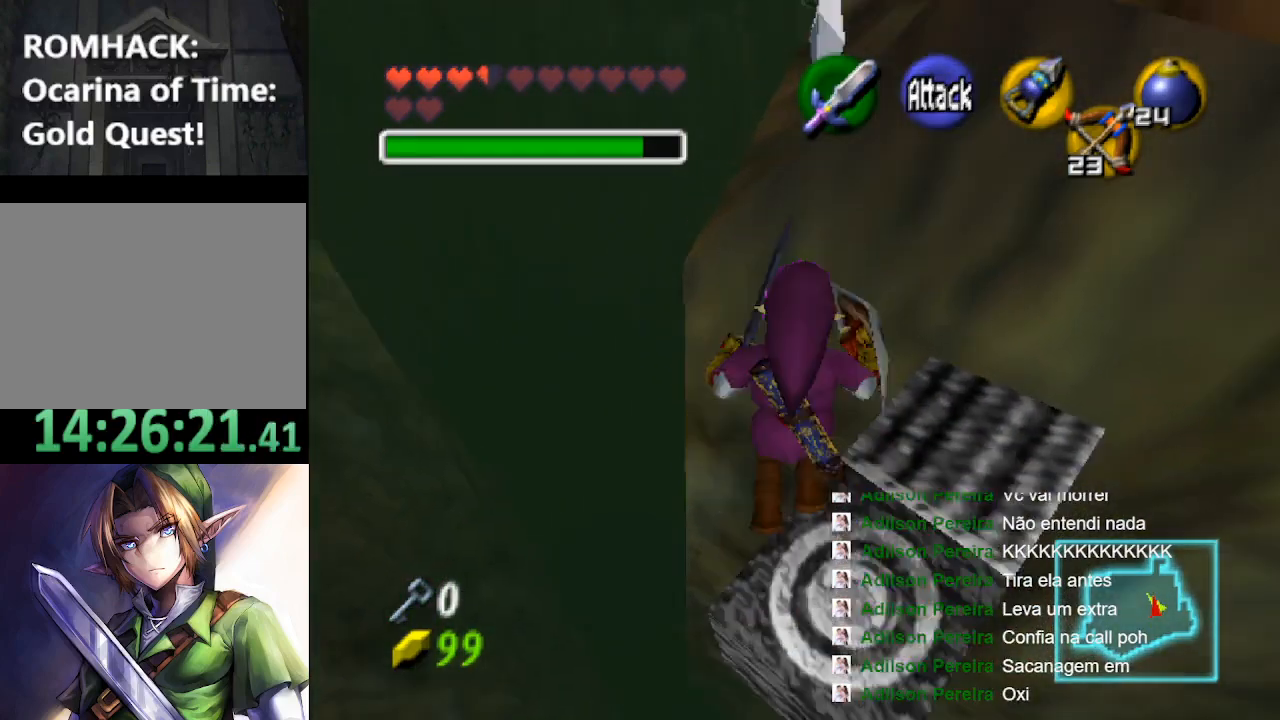
{"buttons": [], "left_stick": "right", "right_stick": "center", "events": [[467, "left_stick", "right"]]}
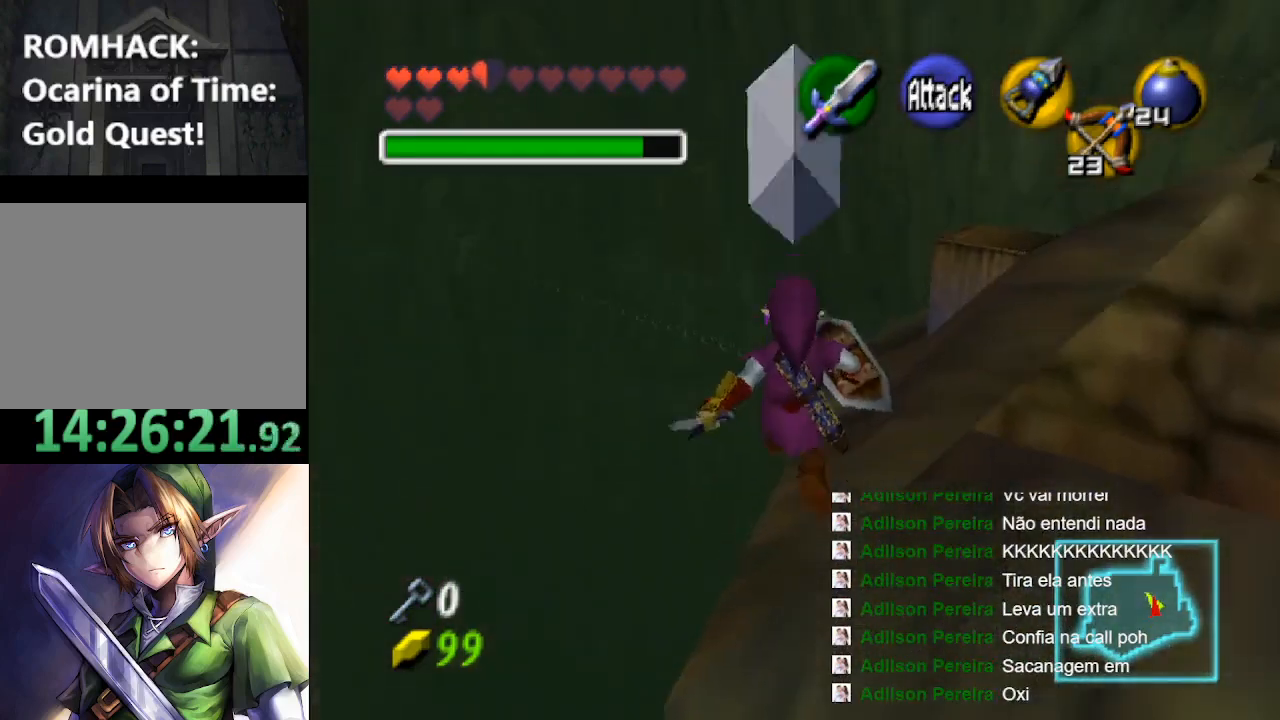
{"buttons": [], "left_stick": "center", "right_stick": "center", "events": [[500, "left_stick", "center"]]}
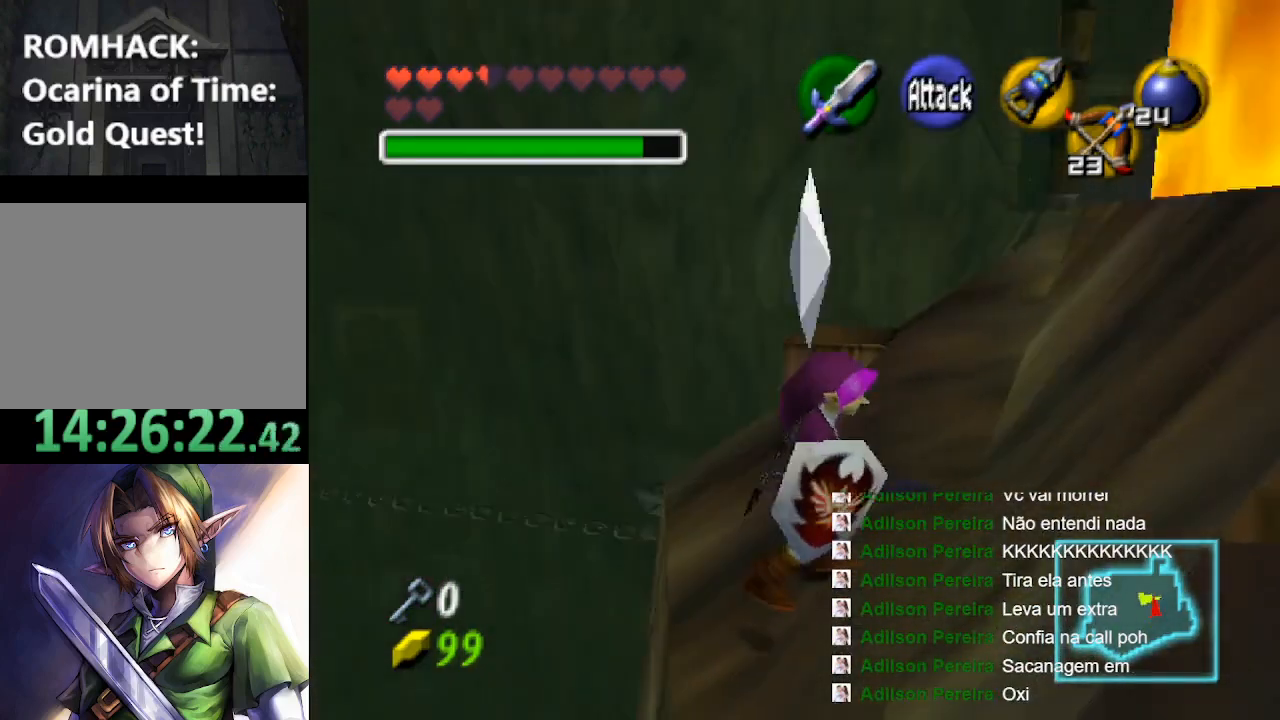
{"buttons": [], "left_stick": "up", "right_stick": "center", "events": [[467, "left_stick", "up"]]}
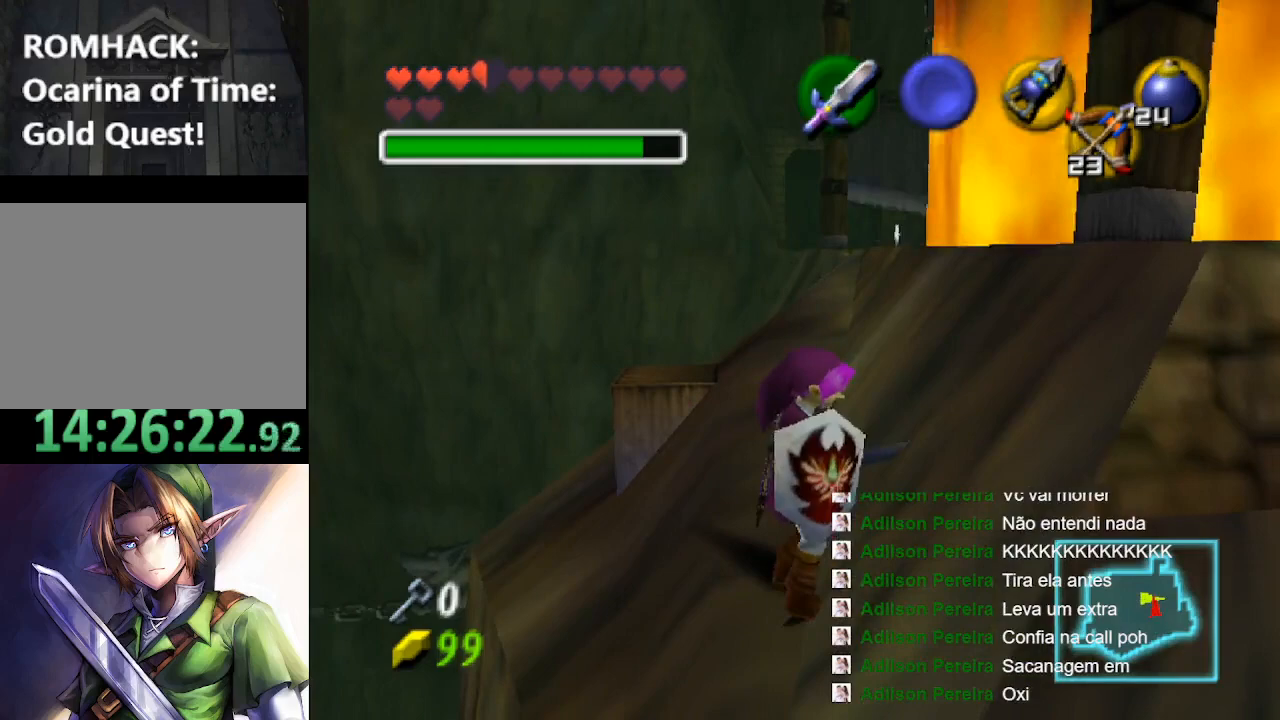
{"buttons": [], "left_stick": "up", "right_stick": "center", "events": []}
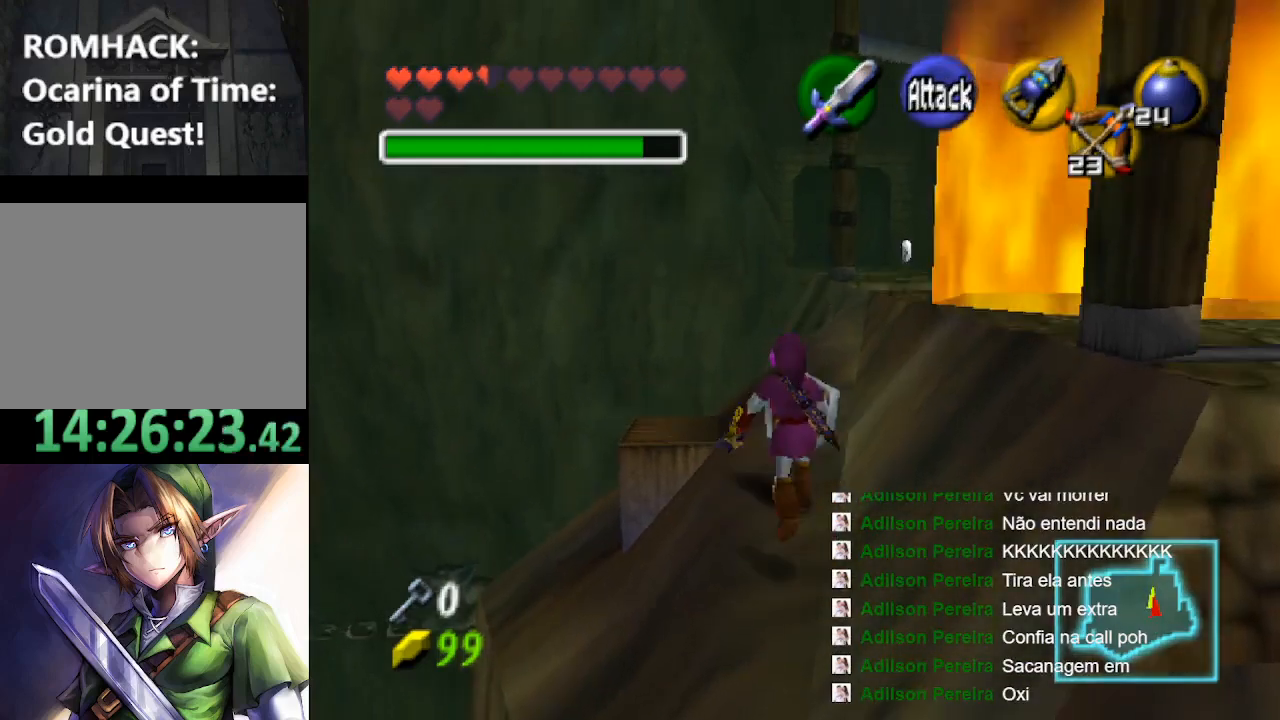
{"buttons": [], "left_stick": "center", "right_stick": "center", "events": [[233, "left_stick", "center"]]}
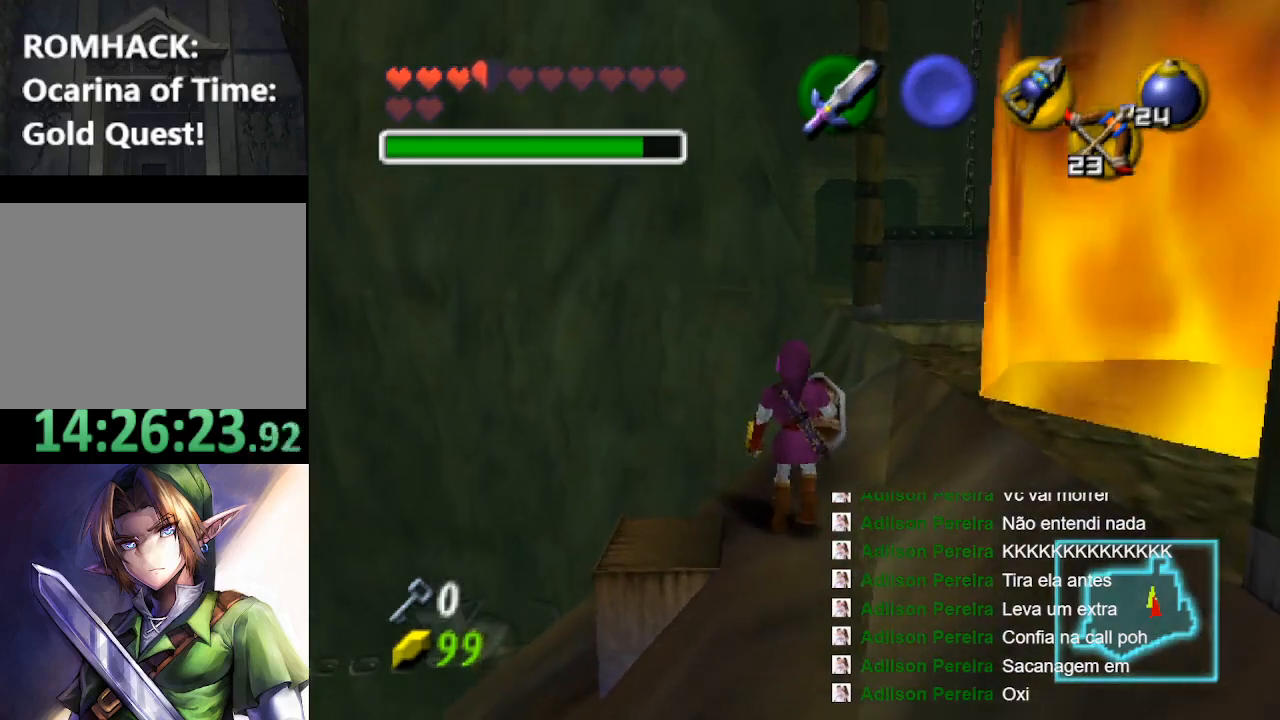
{"buttons": [], "left_stick": "center", "right_stick": "center", "events": [[100, "left_stick", "right"], [167, "left_stick", "center"], [267, "L2", "down"], [433, "L2", "up"]]}
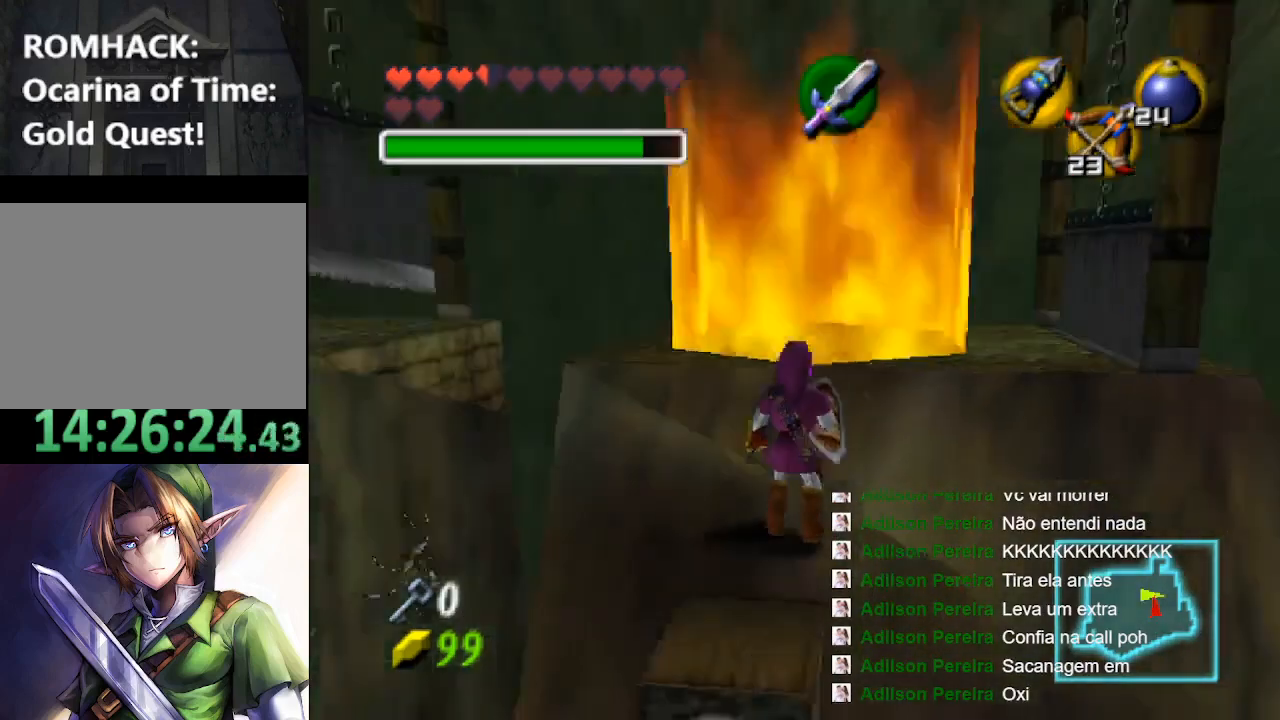
{"buttons": [], "left_stick": "down-left", "right_stick": "center", "events": [[500, "left_stick", "down-left"]]}
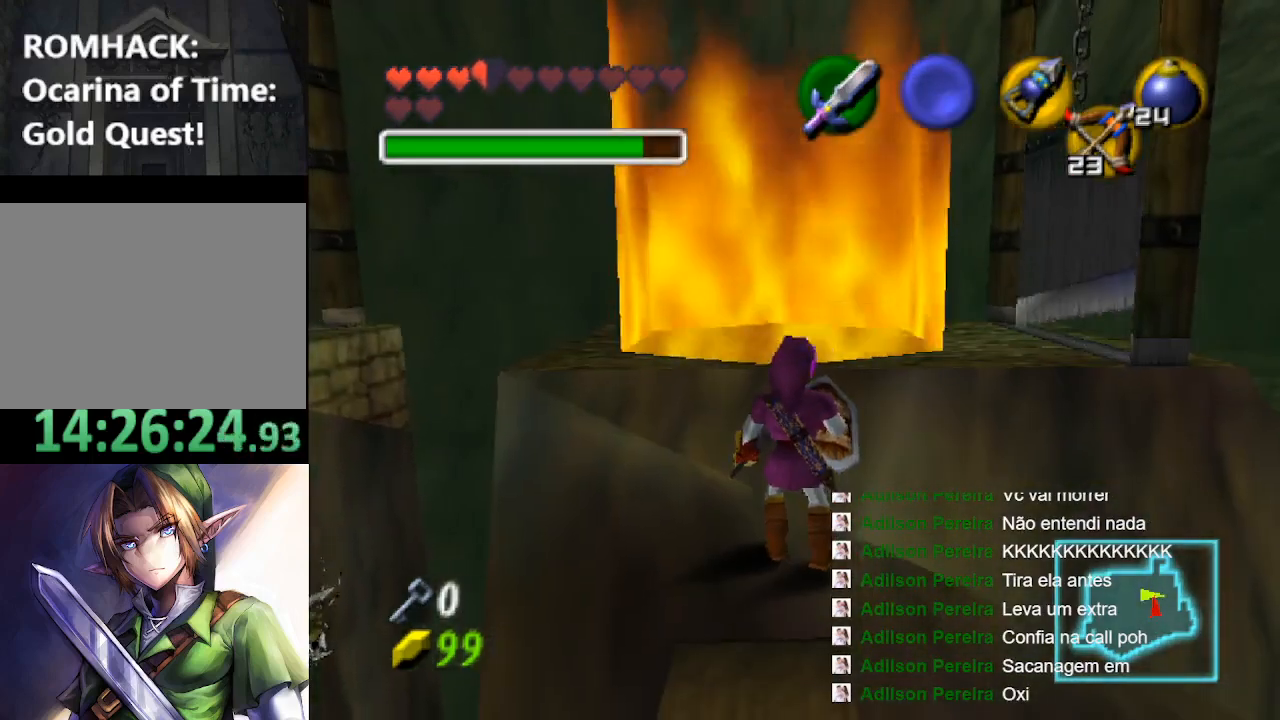
{"buttons": [], "left_stick": "center", "right_stick": "center", "events": [[133, "left_stick", "center"]]}
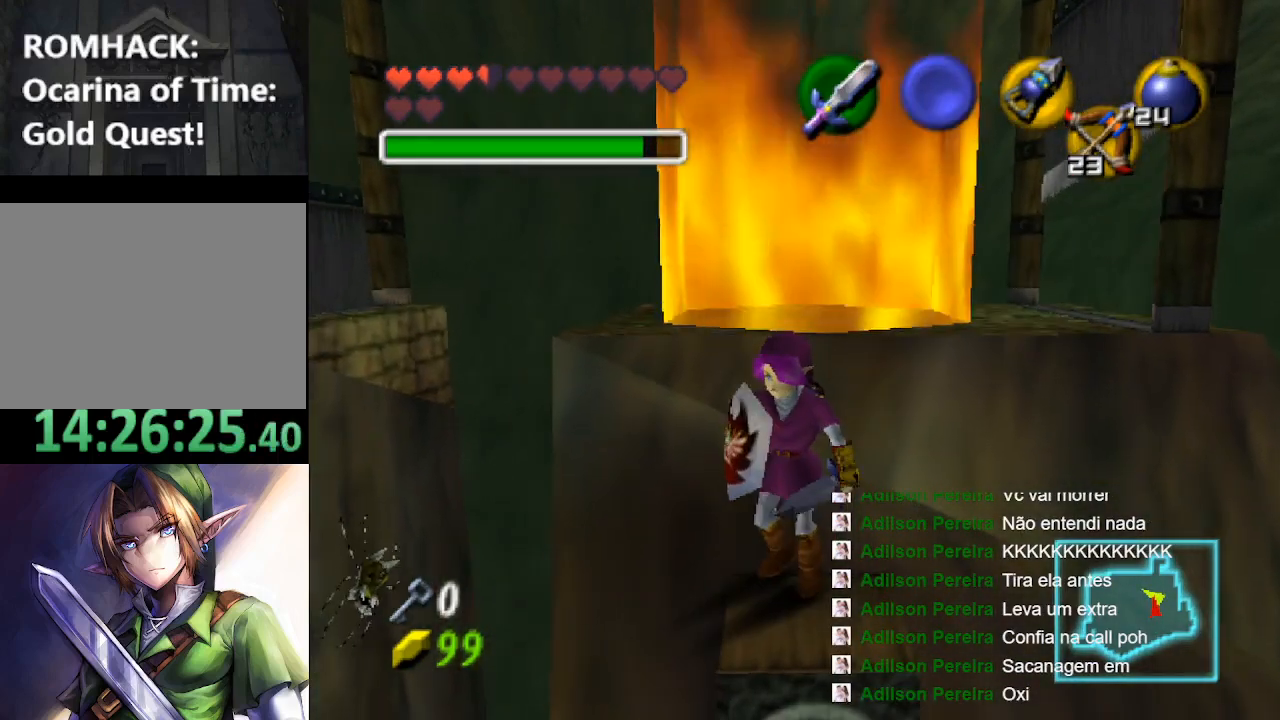
{"buttons": [], "left_stick": "center", "right_stick": "center", "events": [[367, "left_stick", "left"], [433, "left_stick", "center"]]}
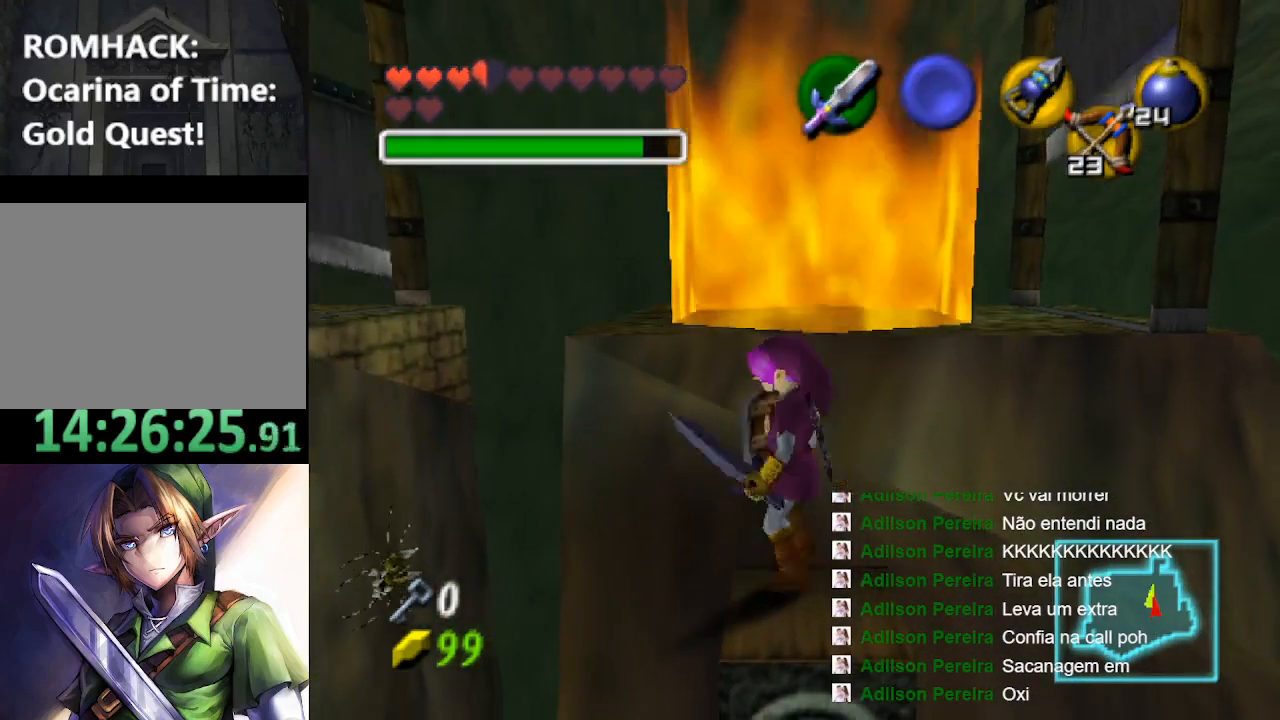
{"buttons": [], "left_stick": "up-left", "right_stick": "center", "events": [[467, "left_stick", "up-left"]]}
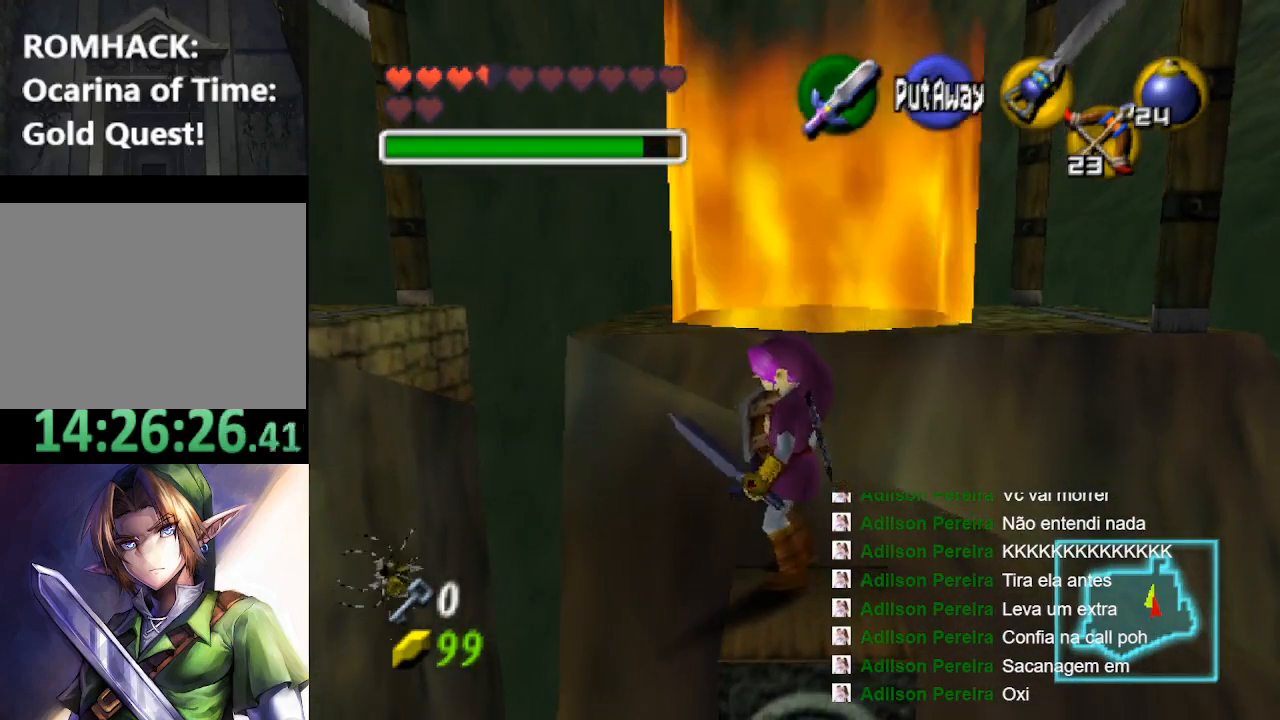
{"buttons": [], "left_stick": "up-left", "right_stick": "center", "events": [[133, "left_stick", "center"], [500, "left_stick", "up-left"]]}
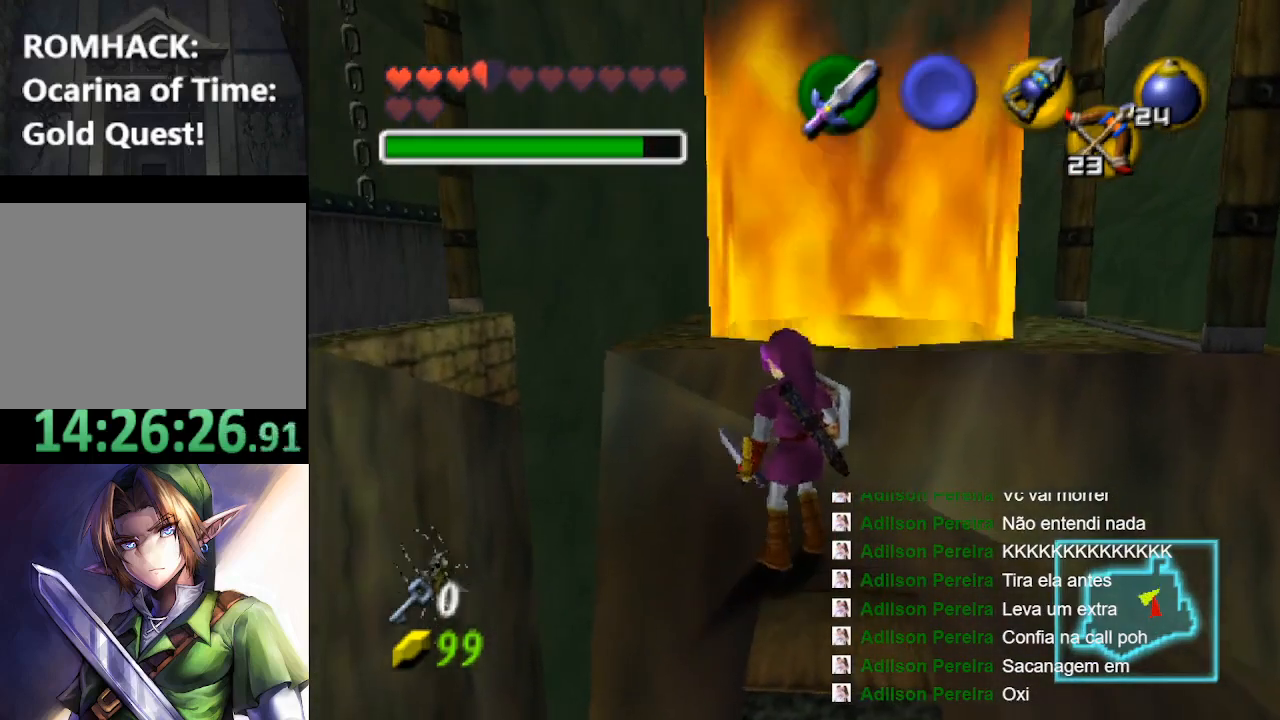
{"buttons": [], "left_stick": "center", "right_stick": "center", "events": [[200, "left_stick", "center"]]}
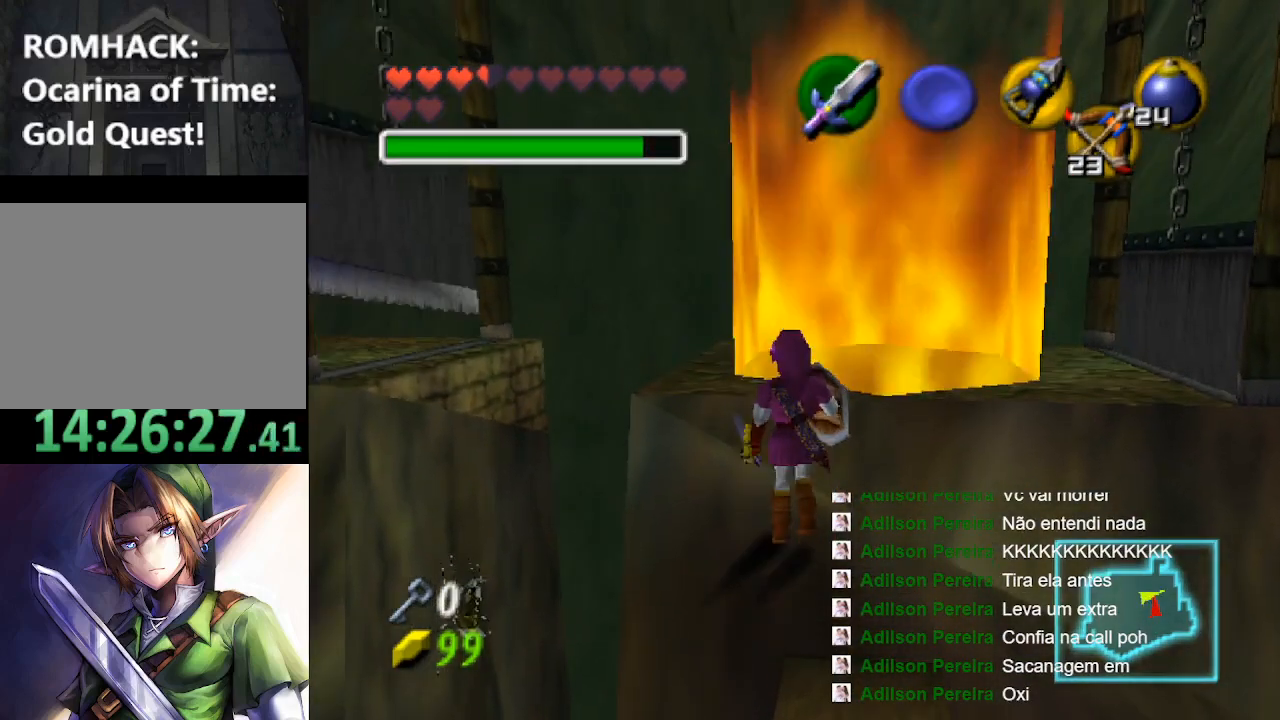
{"buttons": [], "left_stick": "center", "right_stick": "center", "events": [[67, "left_stick", "up-left"], [267, "left_stick", "center"]]}
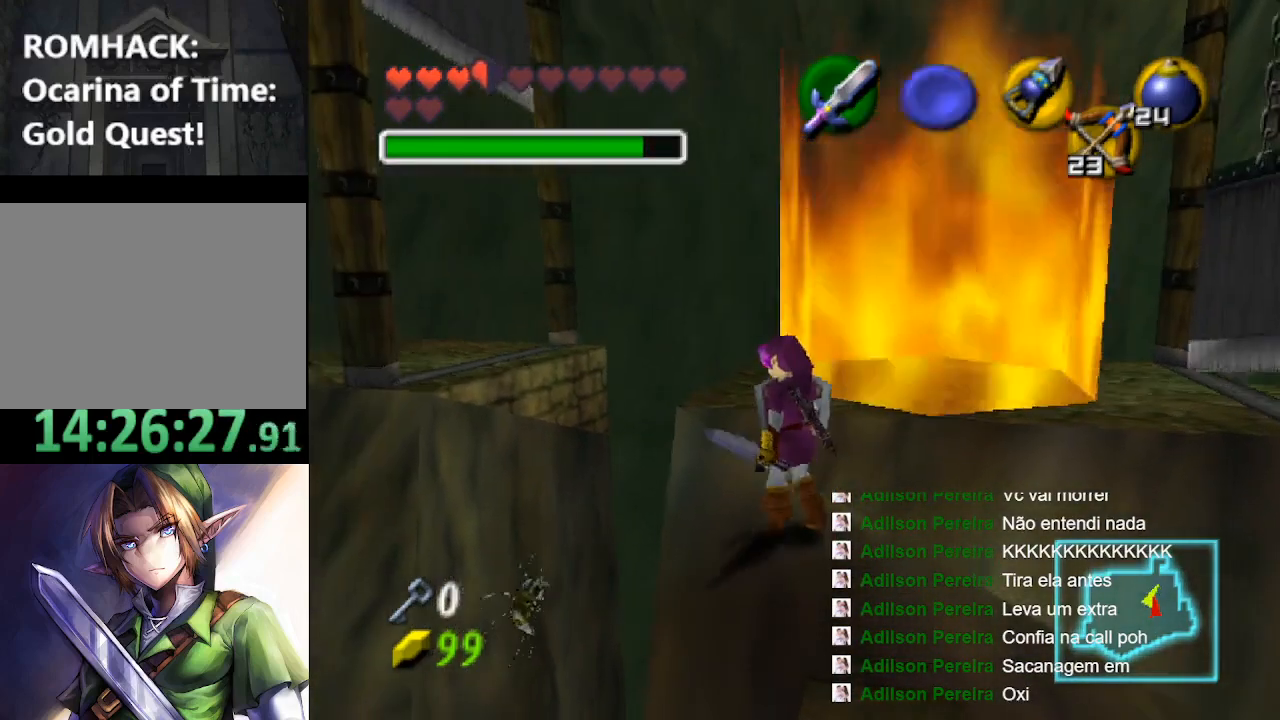
{"buttons": [], "left_stick": "center", "right_stick": "center", "events": [[233, "left_stick", "up-left"], [433, "left_stick", "center"]]}
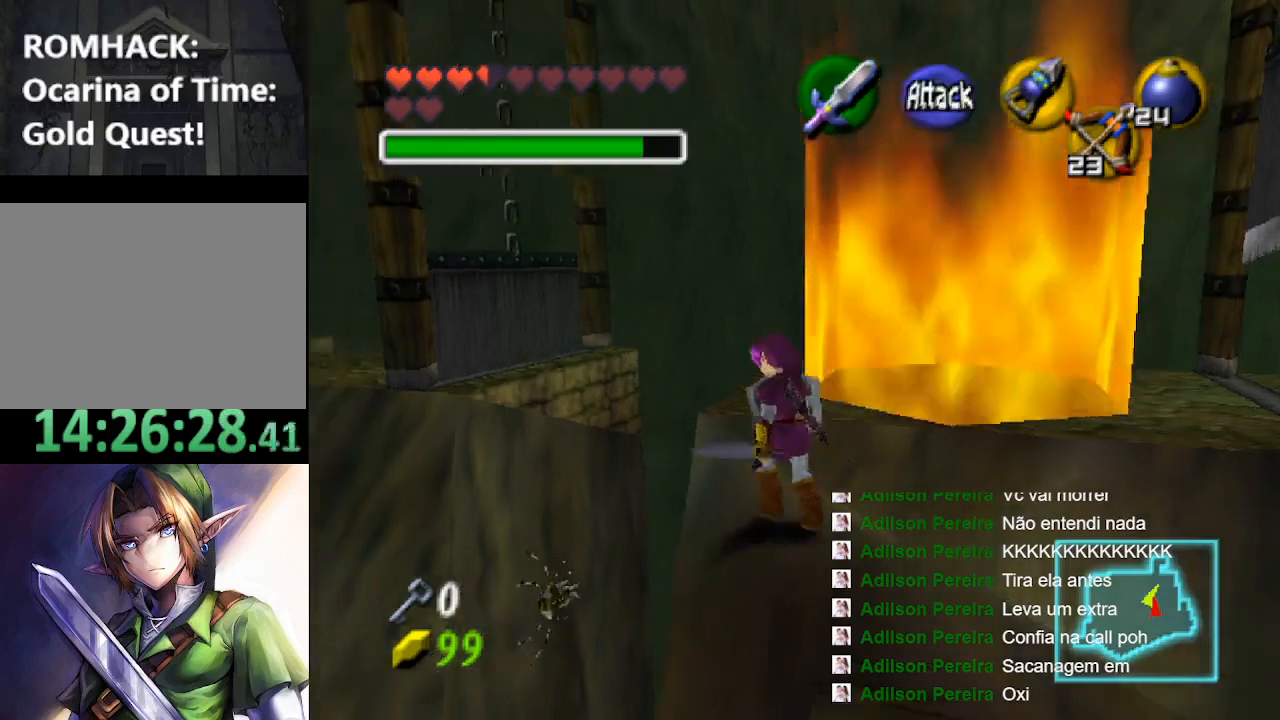
{"buttons": [], "left_stick": "up", "right_stick": "center", "events": [[367, "left_stick", "up"]]}
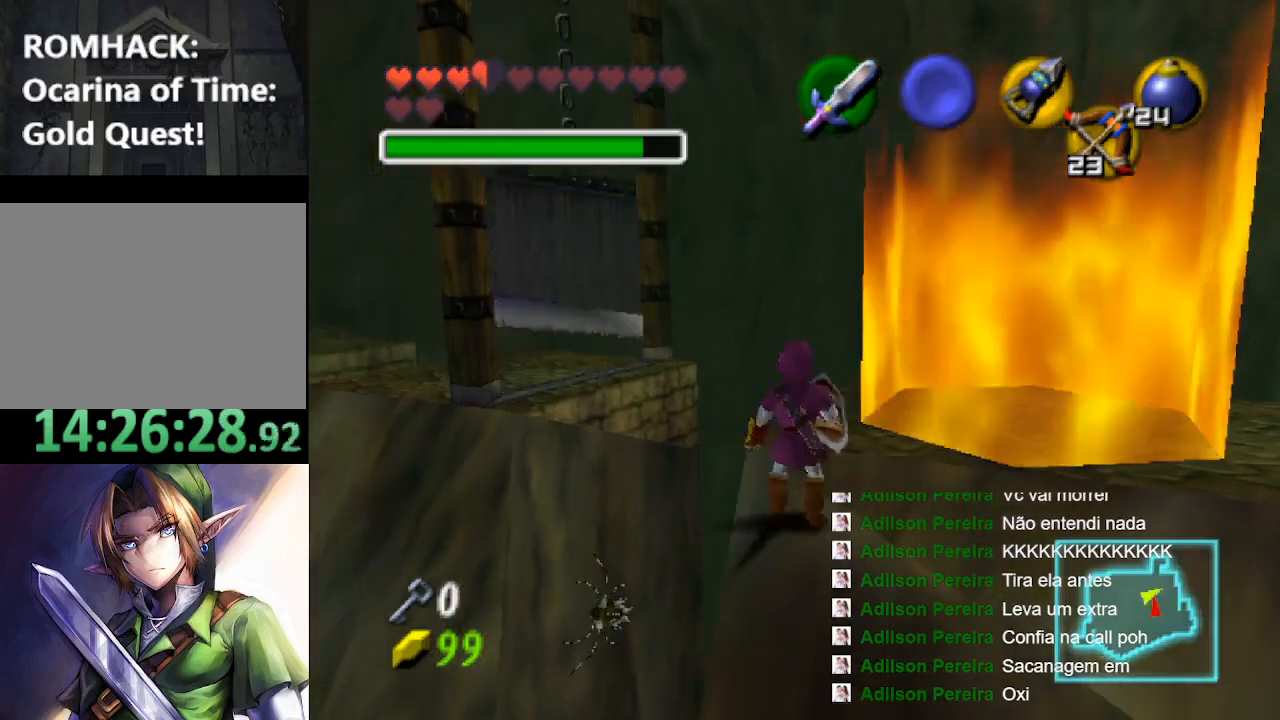
{"buttons": [], "left_stick": "center", "right_stick": "center", "events": [[33, "left_stick", "center"]]}
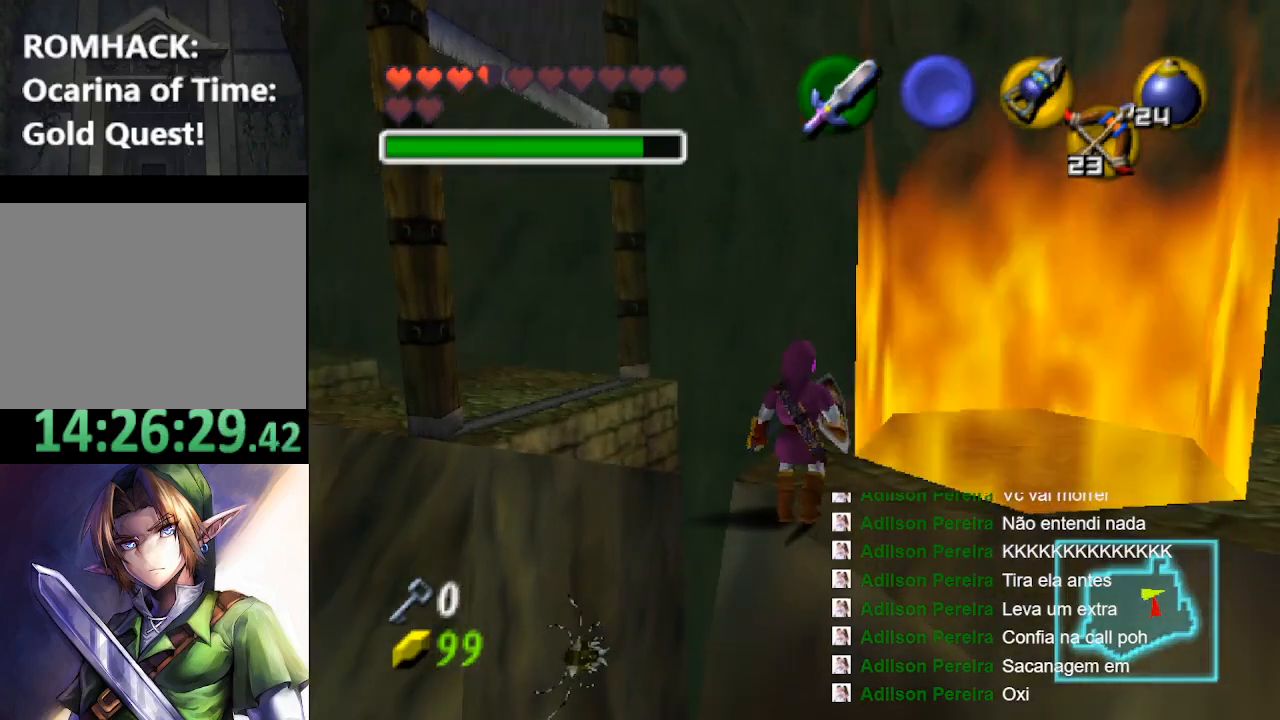
{"buttons": [], "left_stick": "center", "right_stick": "center", "events": [[33, "left_stick", "up"], [200, "left_stick", "center"]]}
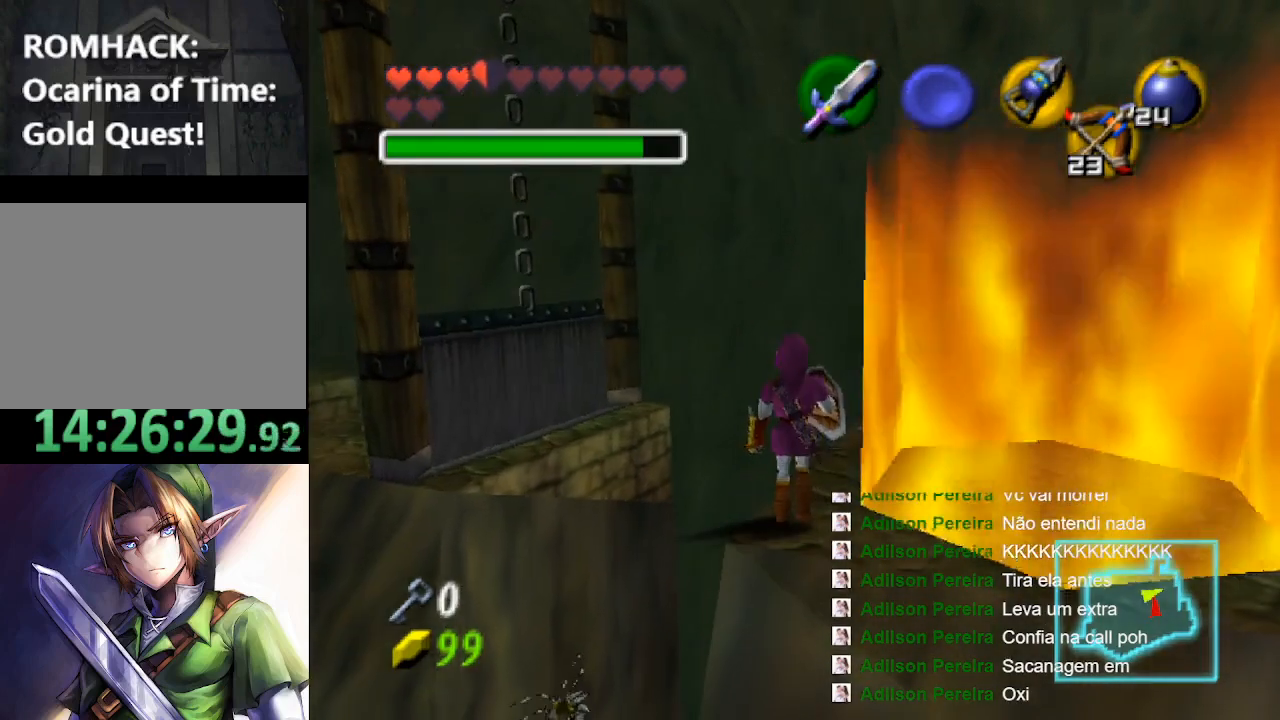
{"buttons": ["X"], "left_stick": "center", "right_stick": "center", "events": [[167, "left_stick", "up-left"], [267, "left_stick", "center"], [433, "X", "down"]]}
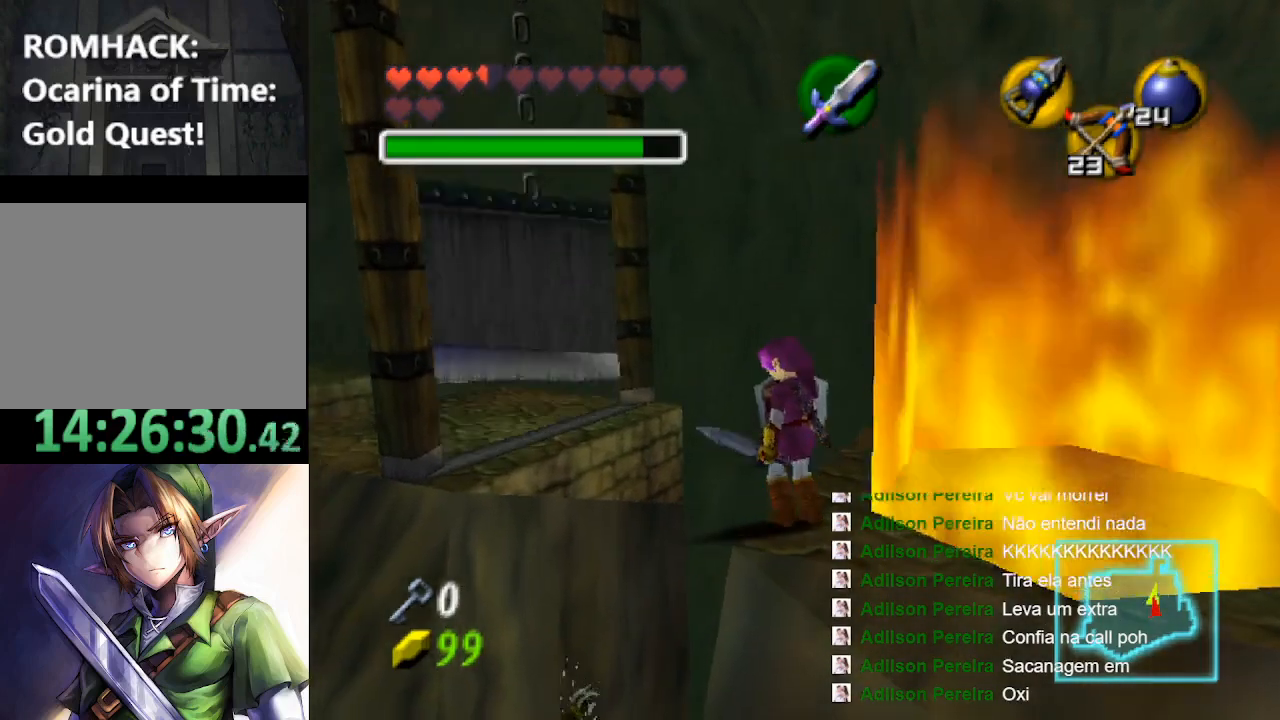
{"buttons": [], "left_stick": "center", "right_stick": "center", "events": [[67, "X", "up"]]}
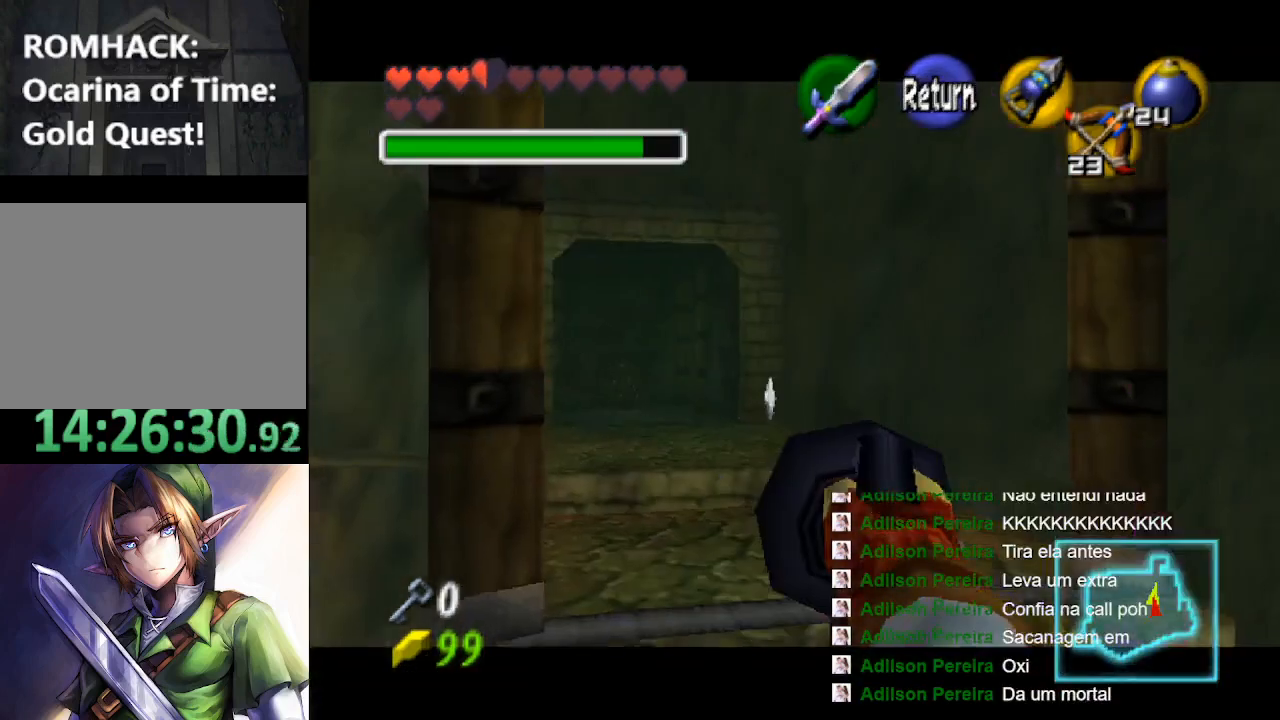
{"buttons": ["X"], "left_stick": "up", "right_stick": "center", "events": [[67, "X", "down"], [133, "left_stick", "up"]]}